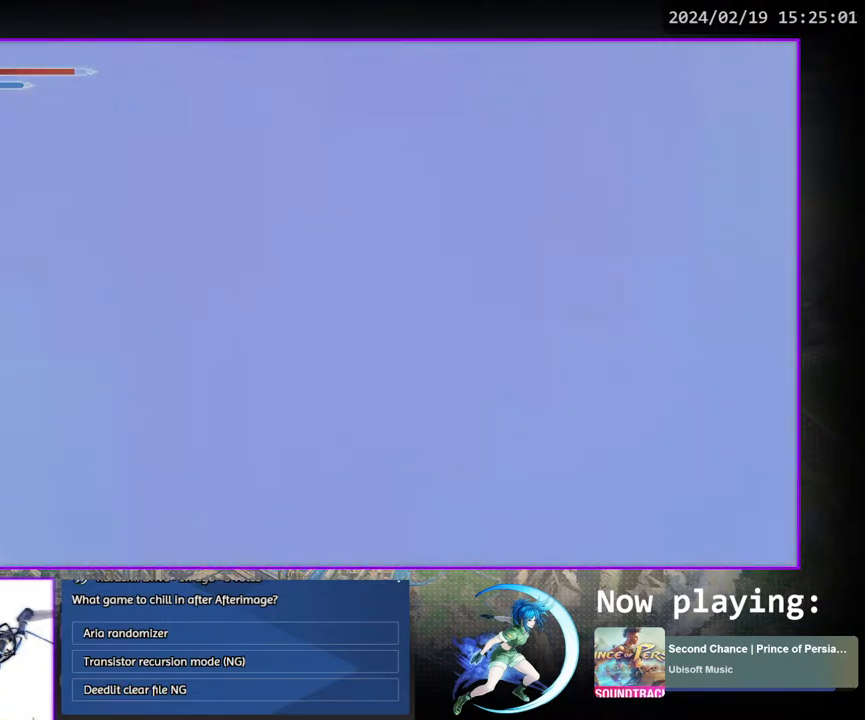
Gameplay with a controller (PlayStation layout); each line is a JSON object with the inputs held at the frame after it. "events" lists button and stick changes between this image and that frame as [ms after this image, input, new state], when the widget could be followed in between. Not read: L3 R3.
{"buttons": [], "left_stick": "center", "right_stick": "center", "events": []}
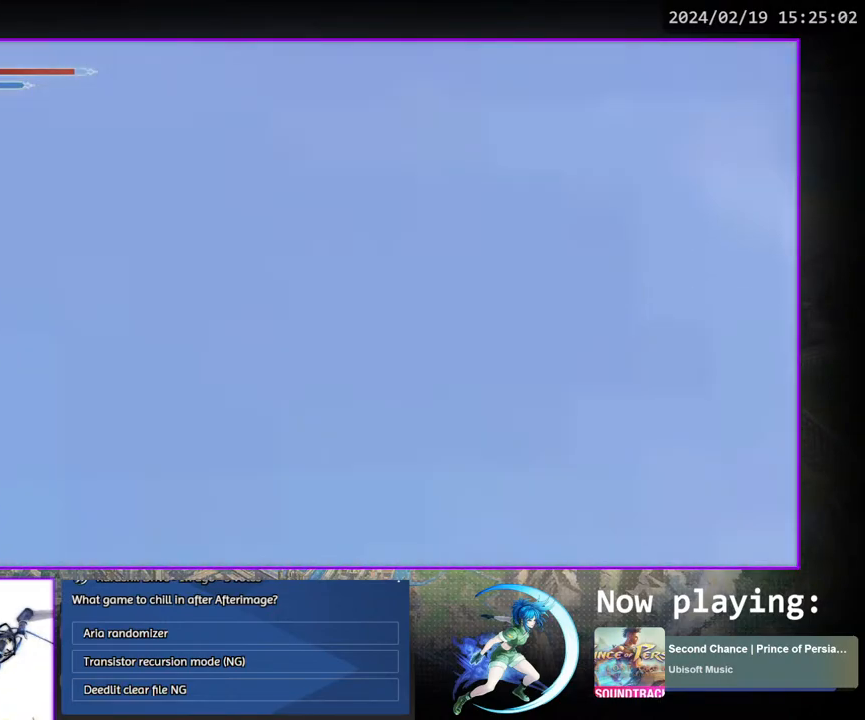
{"buttons": [], "left_stick": "center", "right_stick": "center", "events": []}
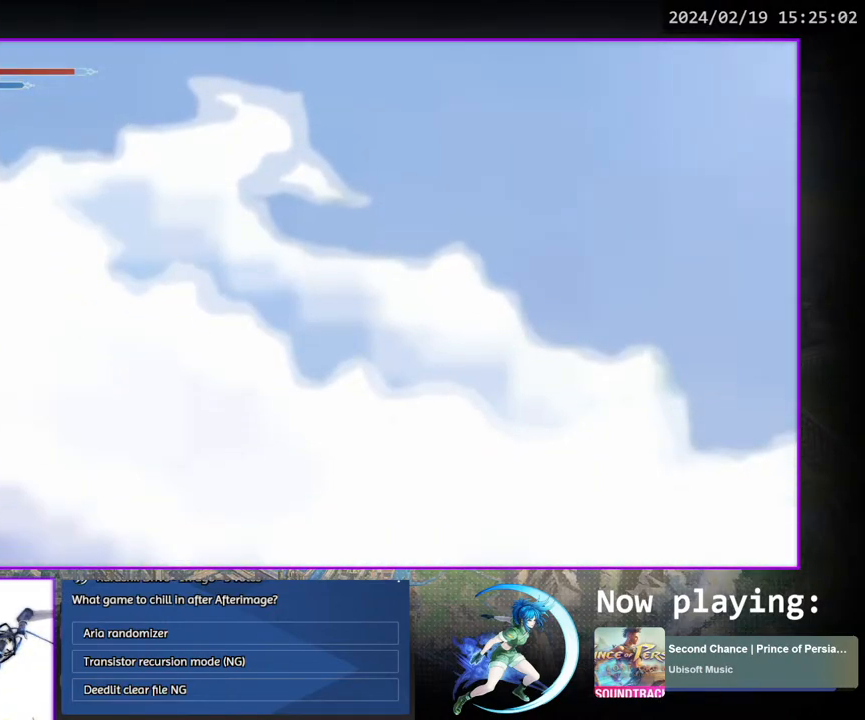
{"buttons": [], "left_stick": "center", "right_stick": "center", "events": []}
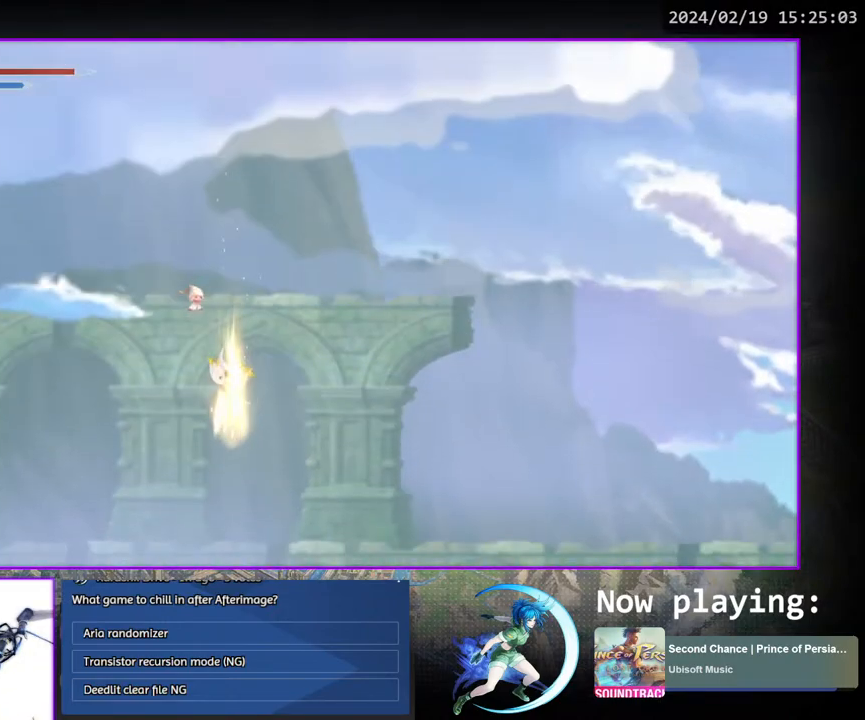
{"buttons": [], "left_stick": "center", "right_stick": "center", "events": []}
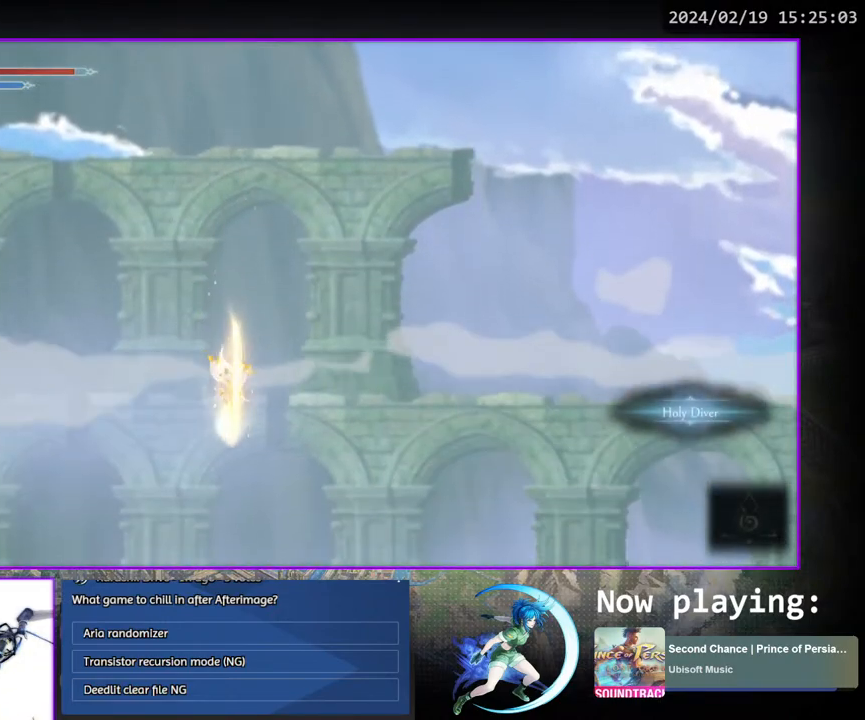
{"buttons": ["CROSS", "DPAD_DOWN", "DPAD_LEFT"], "left_stick": "center", "right_stick": "center", "events": [[400, "DPAD_DOWN", "down"], [417, "DPAD_LEFT", "down"], [450, "CROSS", "down"]]}
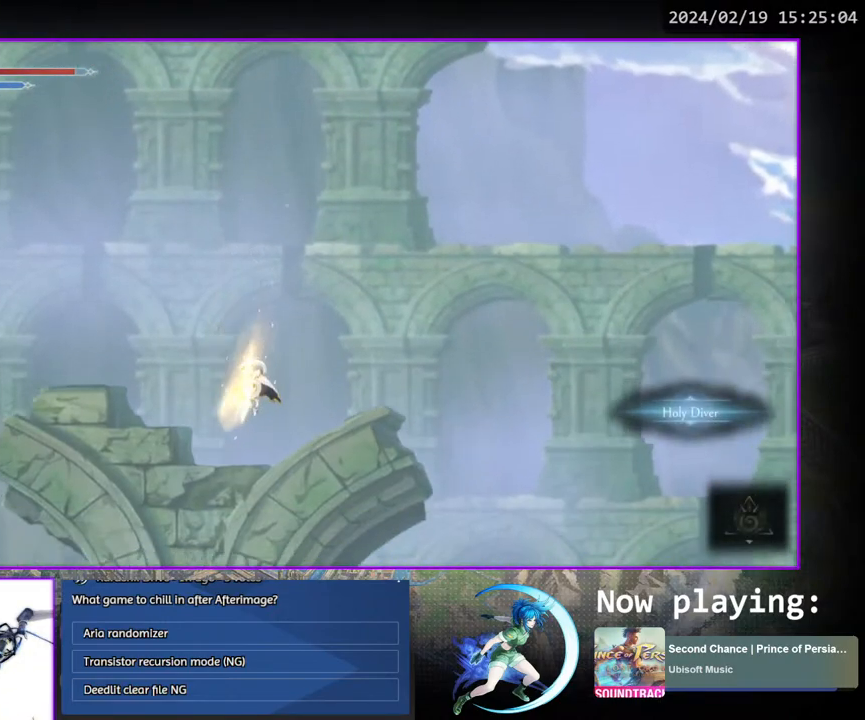
{"buttons": [], "left_stick": "center", "right_stick": "center", "events": [[33, "DPAD_LEFT", "up"], [50, "CROSS", "up"], [50, "DPAD_DOWN", "up"], [233, "DPAD_DOWN", "down"], [317, "CROSS", "down"], [383, "DPAD_DOWN", "up"], [400, "CROSS", "up"]]}
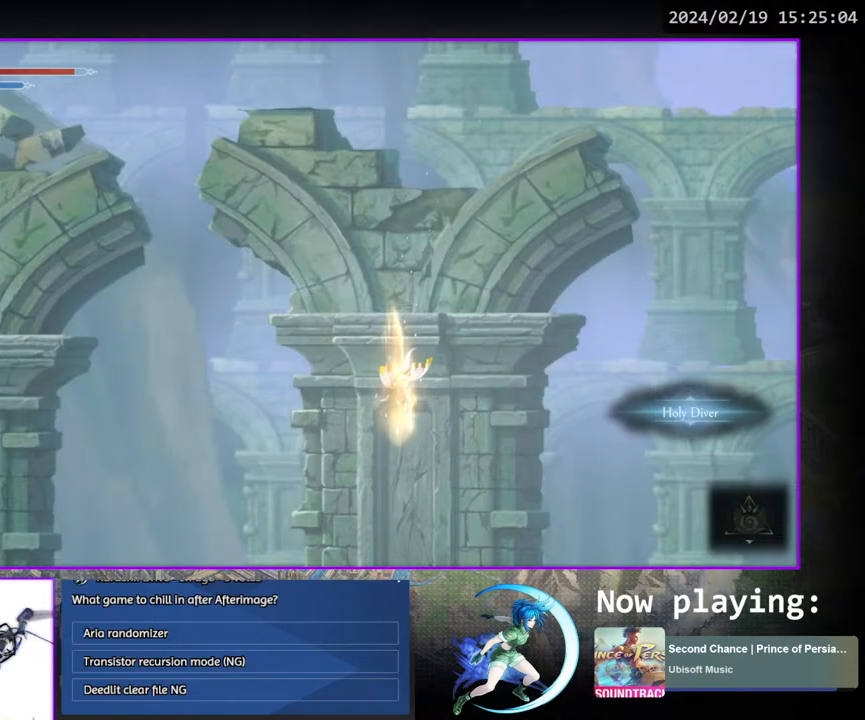
{"buttons": [], "left_stick": "center", "right_stick": "center", "events": [[217, "DPAD_LEFT", "down"], [233, "DPAD_DOWN", "down"], [250, "CROSS", "down"], [317, "DPAD_LEFT", "up"], [333, "CROSS", "up"], [333, "DPAD_DOWN", "up"], [383, "DPAD_DOWN", "down"], [400, "CROSS", "down"], [467, "CROSS", "up"], [500, "DPAD_DOWN", "up"]]}
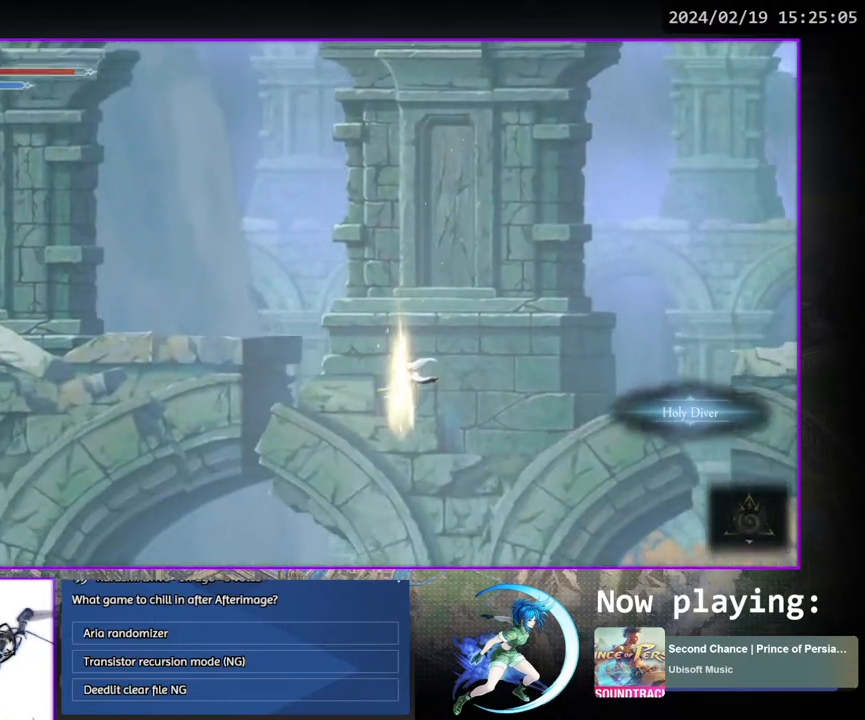
{"buttons": [], "left_stick": "center", "right_stick": "center", "events": []}
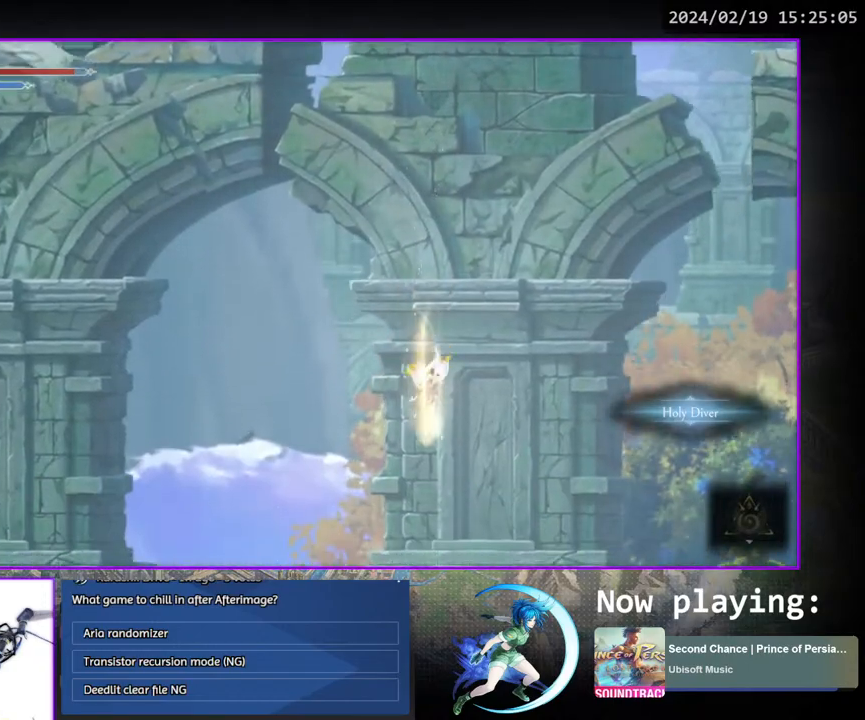
{"buttons": [], "left_stick": "center", "right_stick": "center", "events": []}
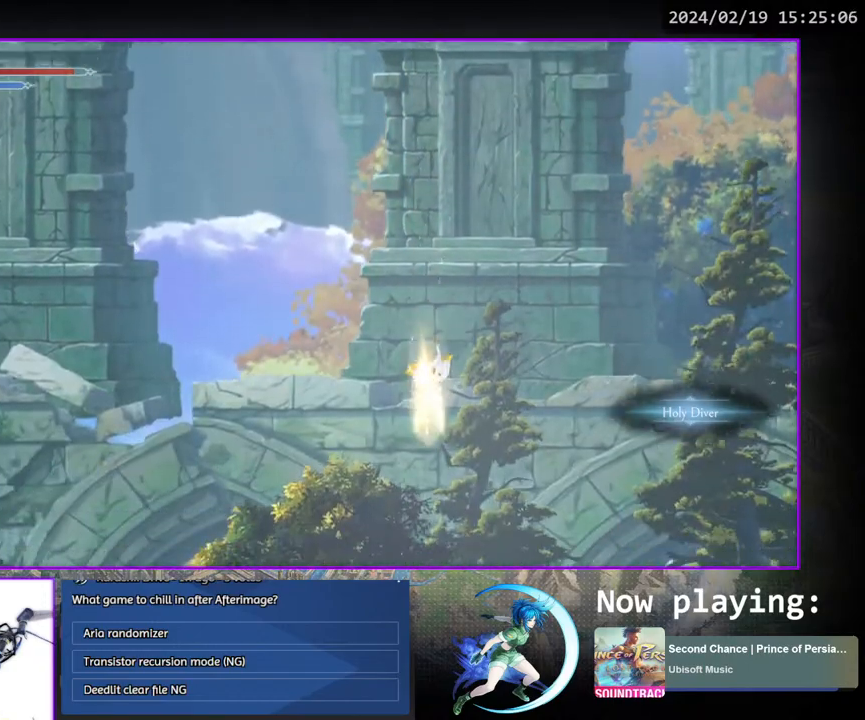
{"buttons": [], "left_stick": "center", "right_stick": "center", "events": []}
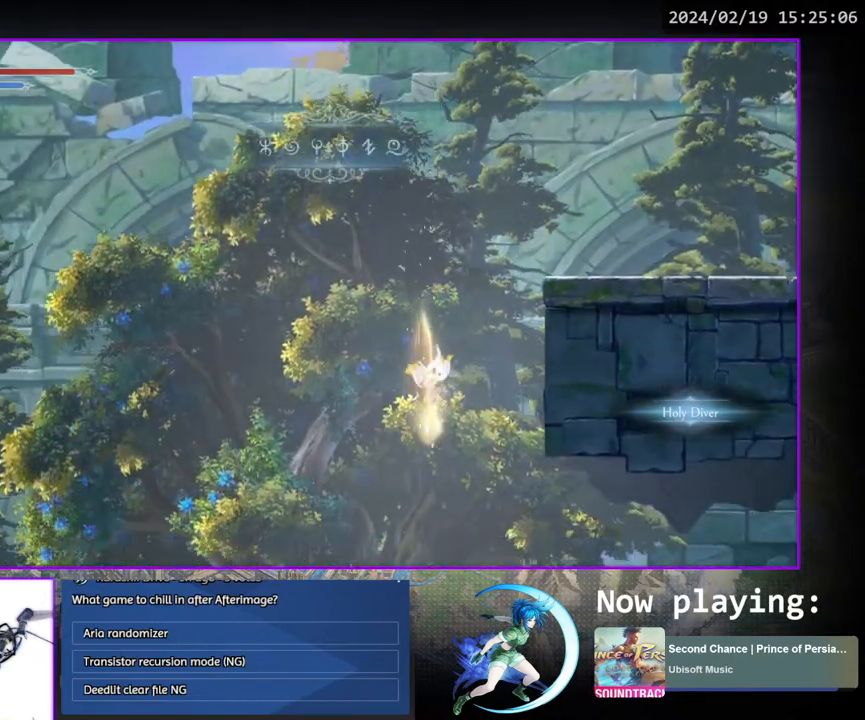
{"buttons": [], "left_stick": "center", "right_stick": "center", "events": []}
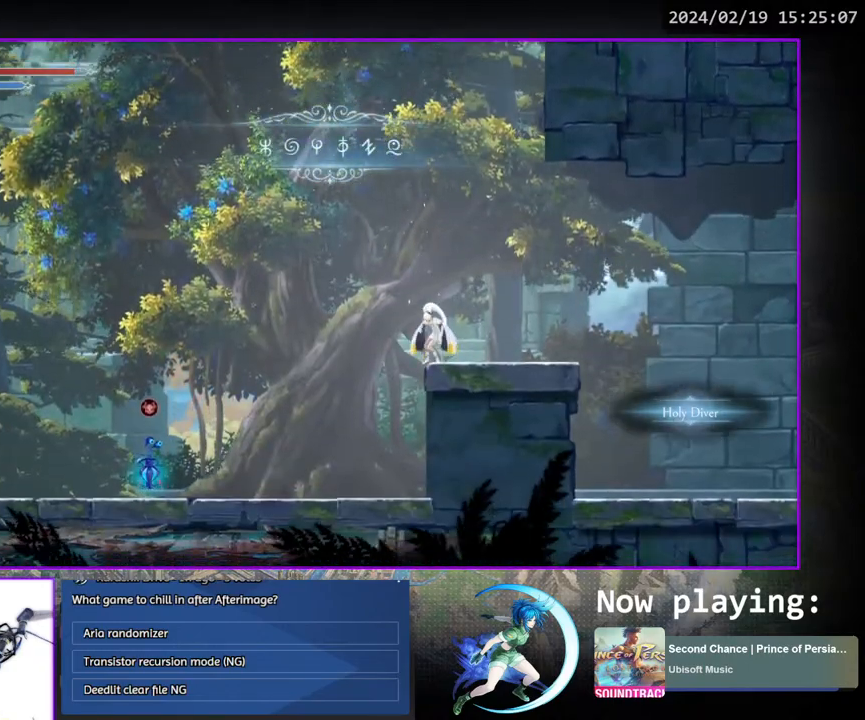
{"buttons": ["CROSS", "DPAD_DOWN"], "left_stick": "center", "right_stick": "center", "events": [[17, "DPAD_RIGHT", "down"], [433, "DPAD_DOWN", "down"], [467, "DPAD_RIGHT", "up"], [500, "CROSS", "down"]]}
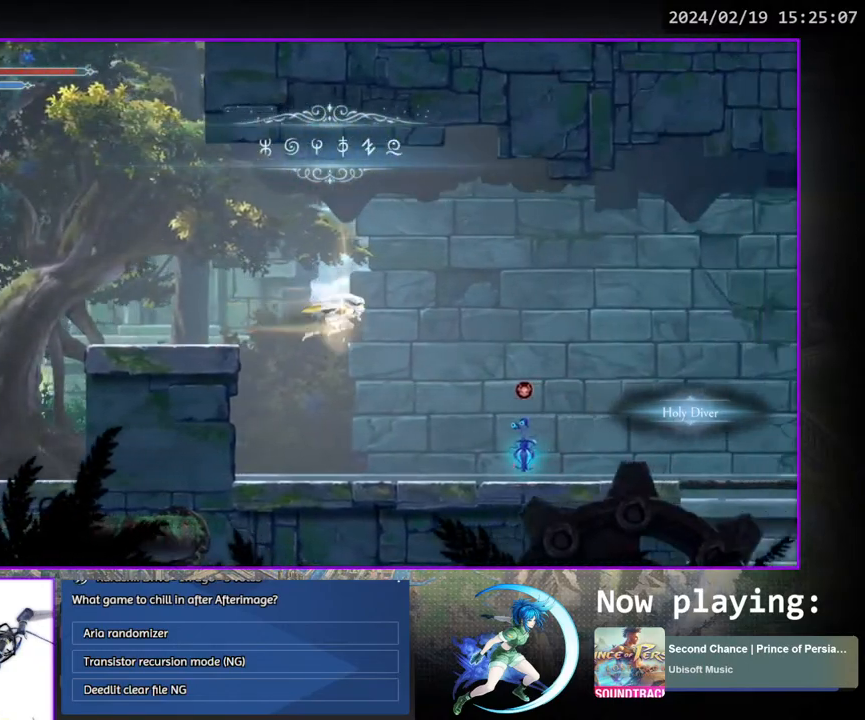
{"buttons": [], "left_stick": "center", "right_stick": "center", "events": [[100, "CROSS", "up"], [100, "DPAD_DOWN", "up"], [233, "DPAD_RIGHT", "down"], [350, "DPAD_DOWN", "down"], [433, "DPAD_RIGHT", "up"], [500, "DPAD_DOWN", "up"]]}
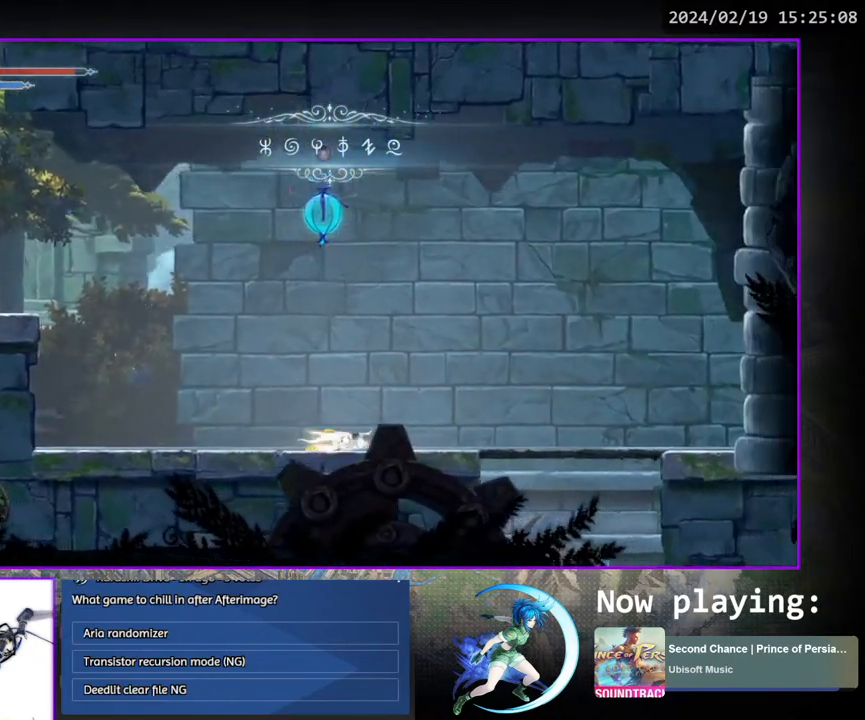
{"buttons": ["DPAD_DOWN", "DPAD_RIGHT"], "left_stick": "center", "right_stick": "center", "events": [[117, "DPAD_RIGHT", "down"], [483, "DPAD_DOWN", "down"]]}
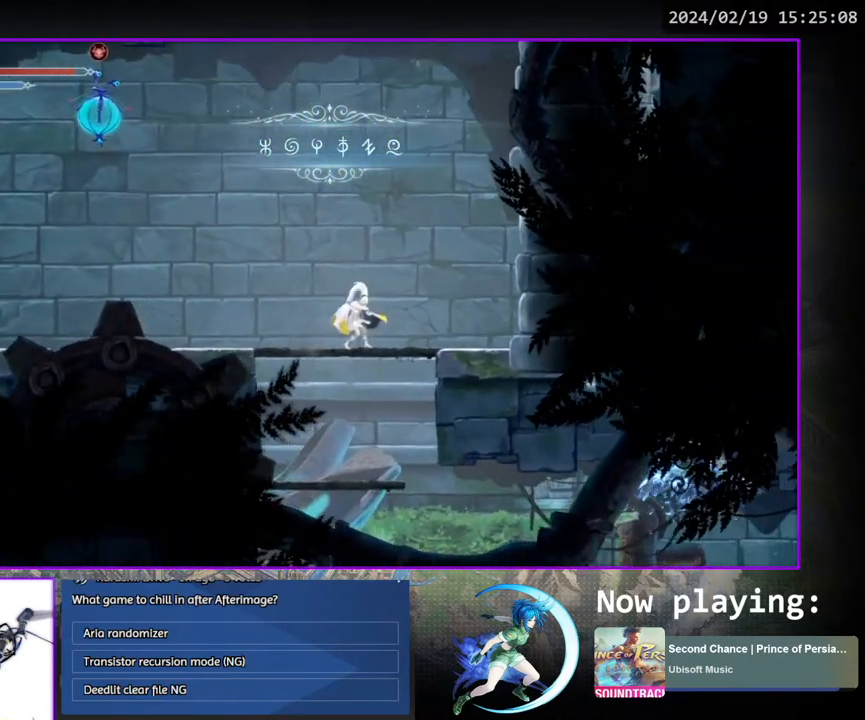
{"buttons": ["DPAD_RIGHT"], "left_stick": "center", "right_stick": "center", "events": [[17, "CROSS", "down"], [100, "DPAD_RIGHT", "up"], [117, "CROSS", "up"], [150, "DPAD_DOWN", "up"], [283, "DPAD_RIGHT", "down"]]}
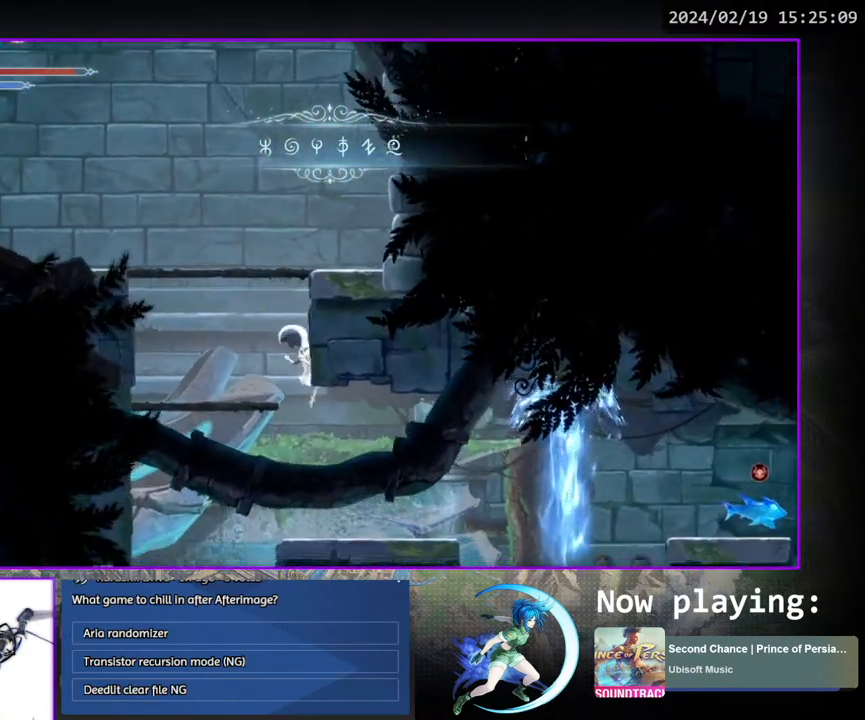
{"buttons": ["DPAD_RIGHT"], "left_stick": "center", "right_stick": "center", "events": []}
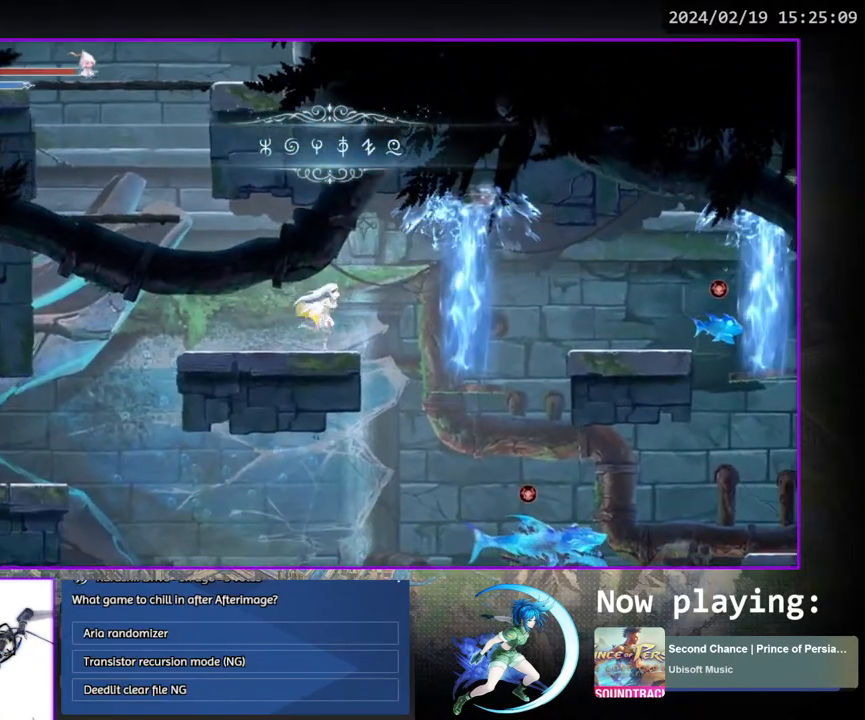
{"buttons": ["DPAD_RIGHT"], "left_stick": "center", "right_stick": "center", "events": [[33, "CROSS", "down"], [67, "CROSS", "up"]]}
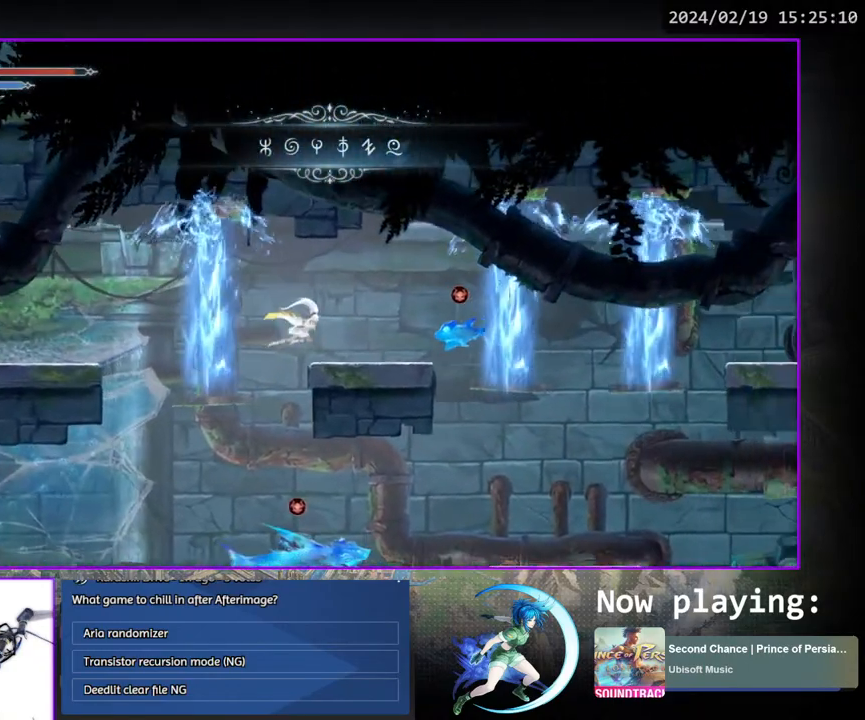
{"buttons": ["CROSS", "DPAD_RIGHT"], "left_stick": "center", "right_stick": "center", "events": [[150, "DPAD_RIGHT", "up"], [267, "DPAD_LEFT", "down"], [317, "CROSS", "down"], [367, "DPAD_LEFT", "up"], [483, "DPAD_RIGHT", "down"]]}
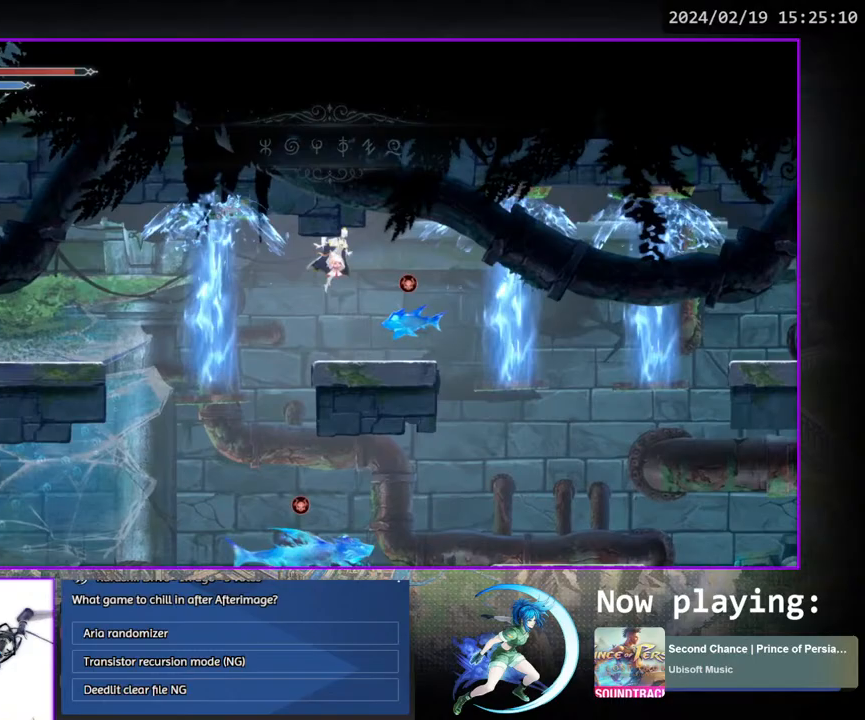
{"buttons": [], "left_stick": "center", "right_stick": "center", "events": [[17, "CROSS", "up"], [283, "DPAD_DOWN", "down"], [317, "CROSS", "down"], [450, "CROSS", "up"], [467, "DPAD_RIGHT", "up"], [500, "DPAD_DOWN", "up"]]}
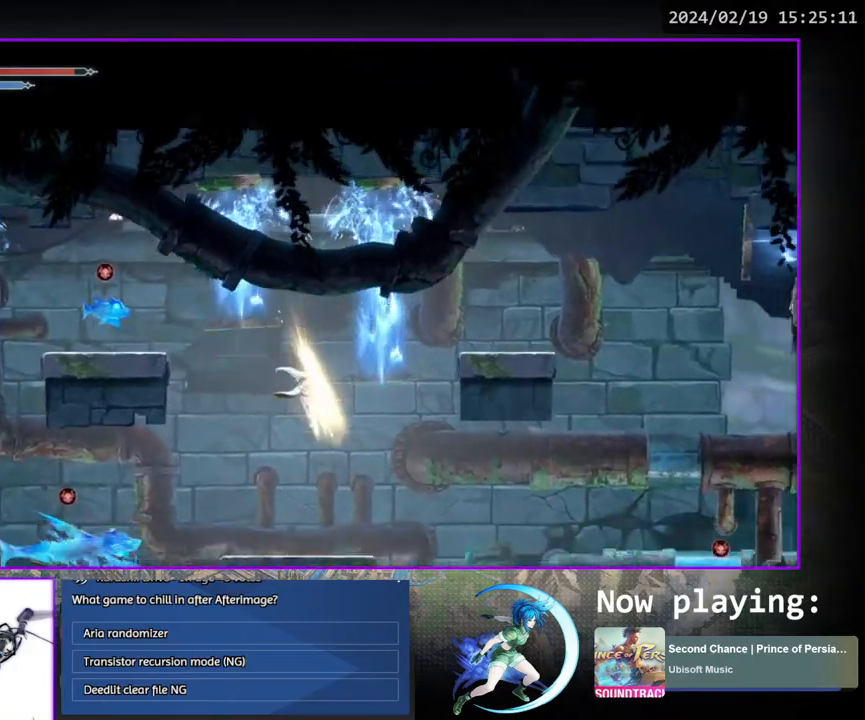
{"buttons": ["CROSS", "DPAD_DOWN", "DPAD_RIGHT"], "left_stick": "center", "right_stick": "center", "events": [[183, "DPAD_RIGHT", "down"], [400, "DPAD_DOWN", "down"], [467, "CROSS", "down"]]}
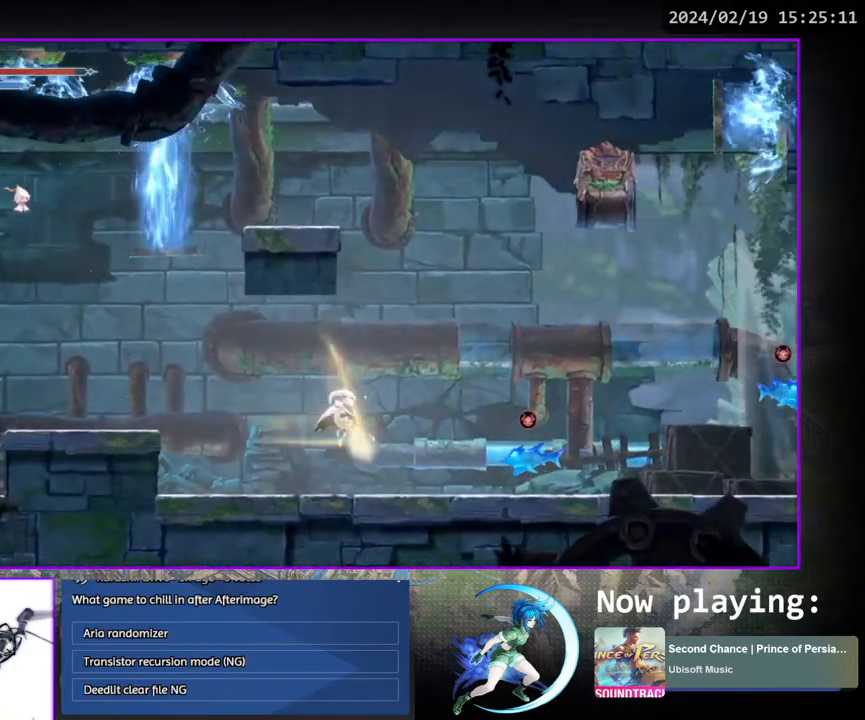
{"buttons": ["CROSS", "DPAD_DOWN", "DPAD_RIGHT"], "left_stick": "center", "right_stick": "center", "events": [[67, "CROSS", "up"], [67, "DPAD_DOWN", "up"], [67, "DPAD_RIGHT", "up"], [150, "CROSS", "down"], [183, "DPAD_RIGHT", "down"], [333, "CROSS", "up"], [433, "DPAD_DOWN", "down"], [467, "CROSS", "down"]]}
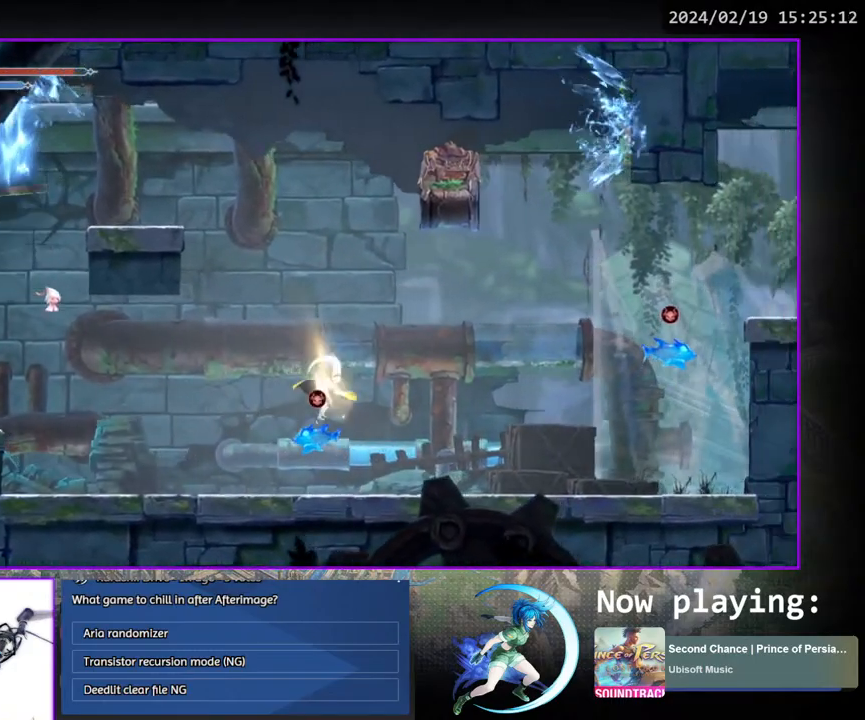
{"buttons": ["DPAD_RIGHT"], "left_stick": "center", "right_stick": "center", "events": [[83, "DPAD_DOWN", "up"], [100, "CROSS", "up"], [350, "TRIANGLE", "down"], [467, "TRIANGLE", "up"]]}
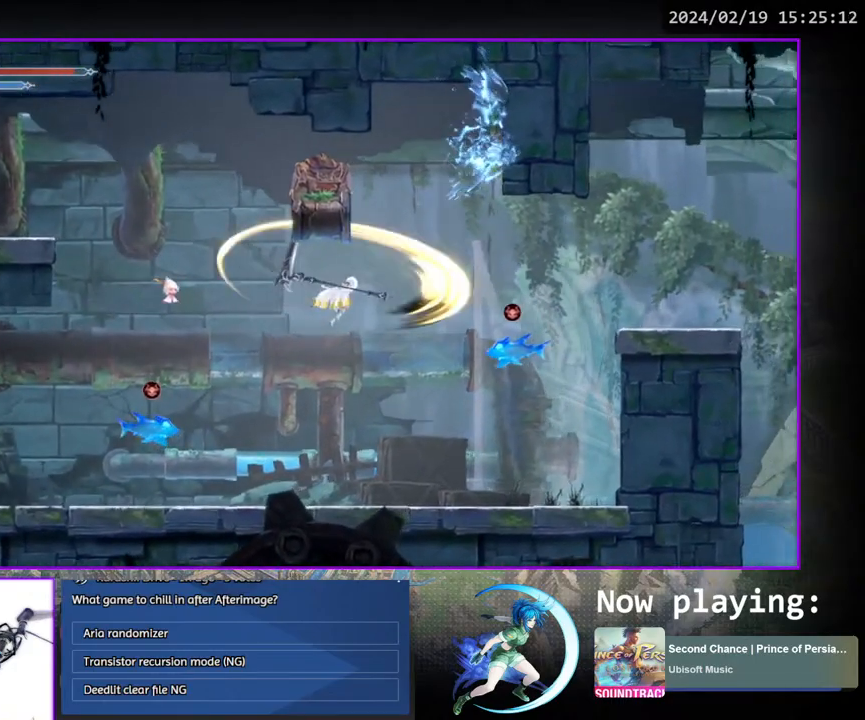
{"buttons": ["DPAD_RIGHT"], "left_stick": "center", "right_stick": "center", "events": [[117, "CROSS", "down"], [300, "CROSS", "up"]]}
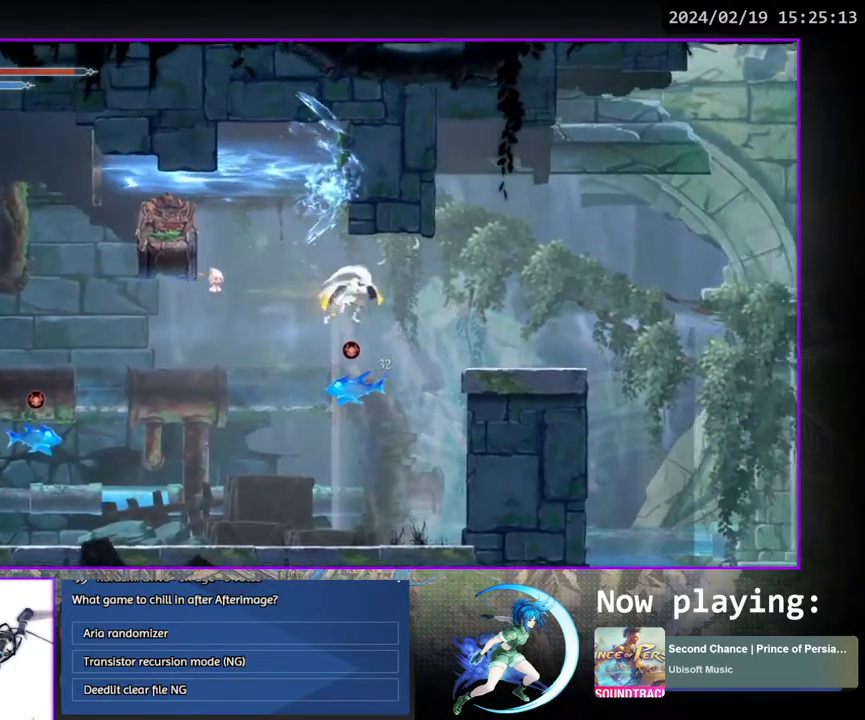
{"buttons": ["DPAD_RIGHT"], "left_stick": "center", "right_stick": "center", "events": [[167, "DPAD_DOWN", "down"], [200, "CROSS", "down"], [317, "CROSS", "up"], [350, "DPAD_DOWN", "up"]]}
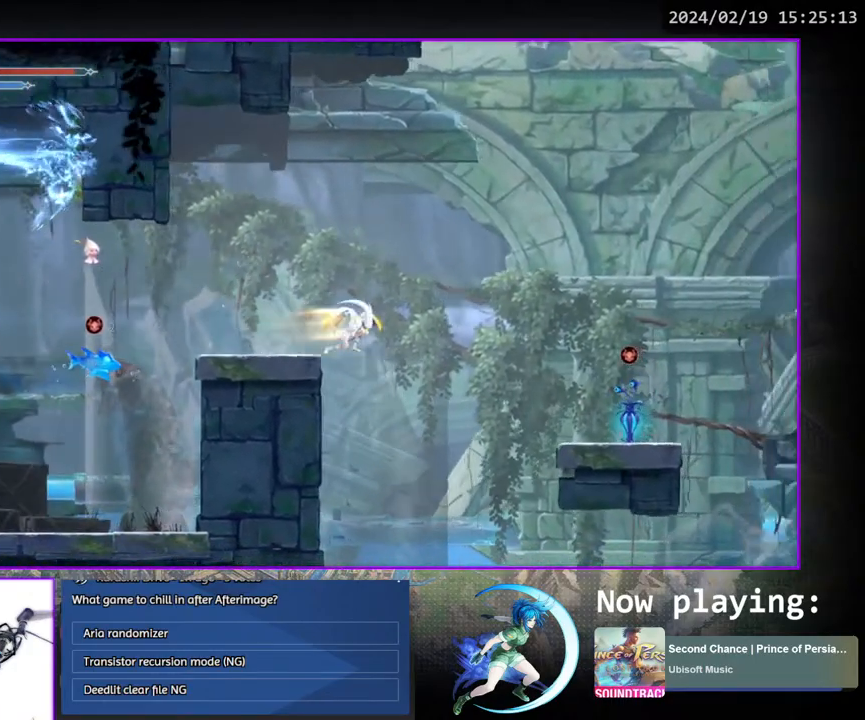
{"buttons": [], "left_stick": "center", "right_stick": "center", "events": [[50, "DPAD_DOWN", "down"], [67, "CROSS", "down"], [167, "DPAD_RIGHT", "up"], [183, "CROSS", "up"], [183, "DPAD_DOWN", "up"]]}
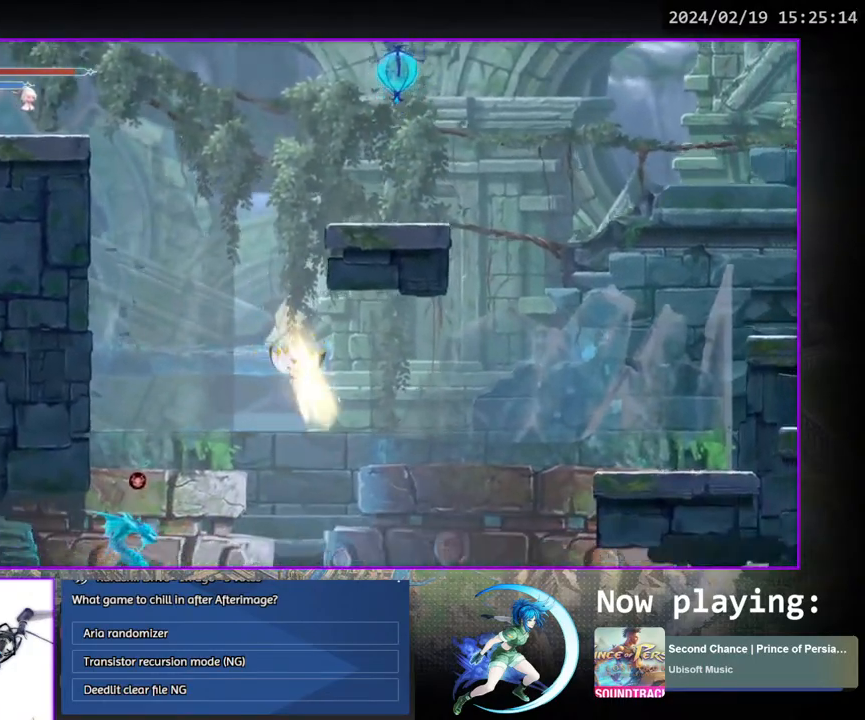
{"buttons": [], "left_stick": "center", "right_stick": "center", "events": []}
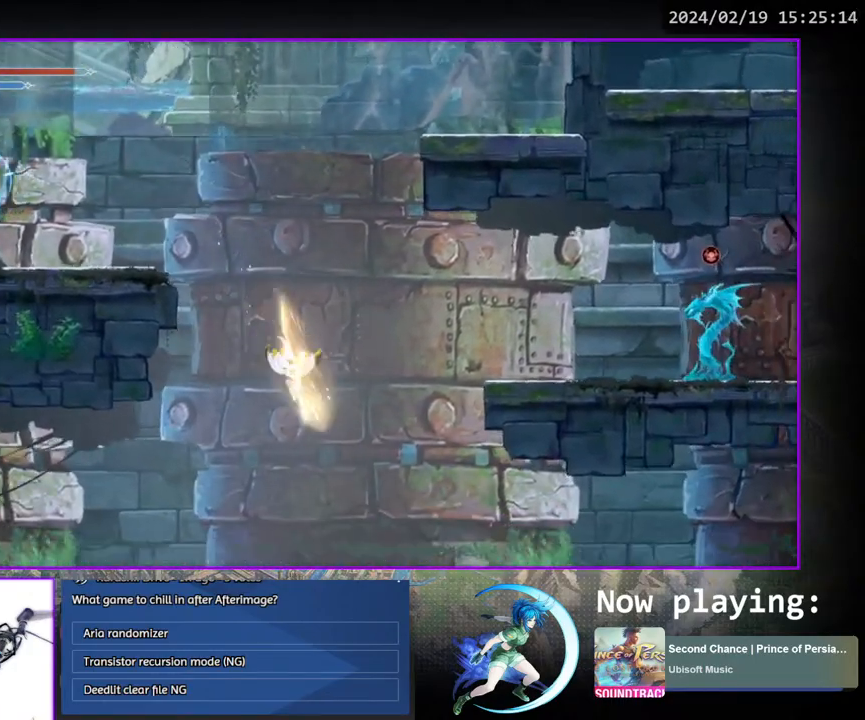
{"buttons": [], "left_stick": "center", "right_stick": "center", "events": [[183, "DPAD_RIGHT", "down"], [250, "SQUARE", "down"], [350, "SQUARE", "up"], [483, "DPAD_RIGHT", "up"]]}
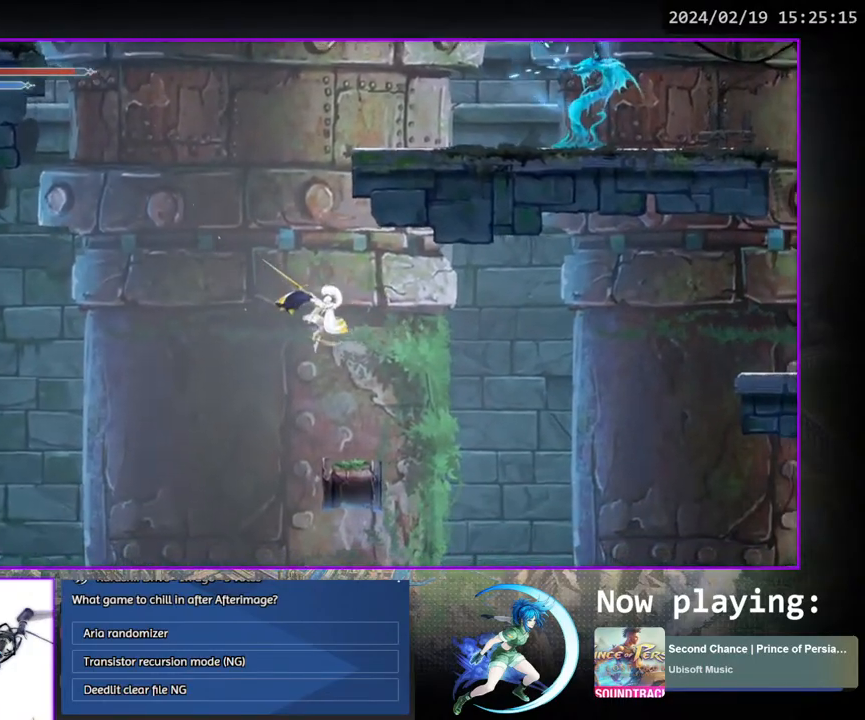
{"buttons": ["CROSS", "DPAD_RIGHT"], "left_stick": "center", "right_stick": "center", "events": [[50, "DPAD_RIGHT", "down"], [133, "DPAD_RIGHT", "up"], [317, "DPAD_RIGHT", "down"], [400, "CROSS", "down"]]}
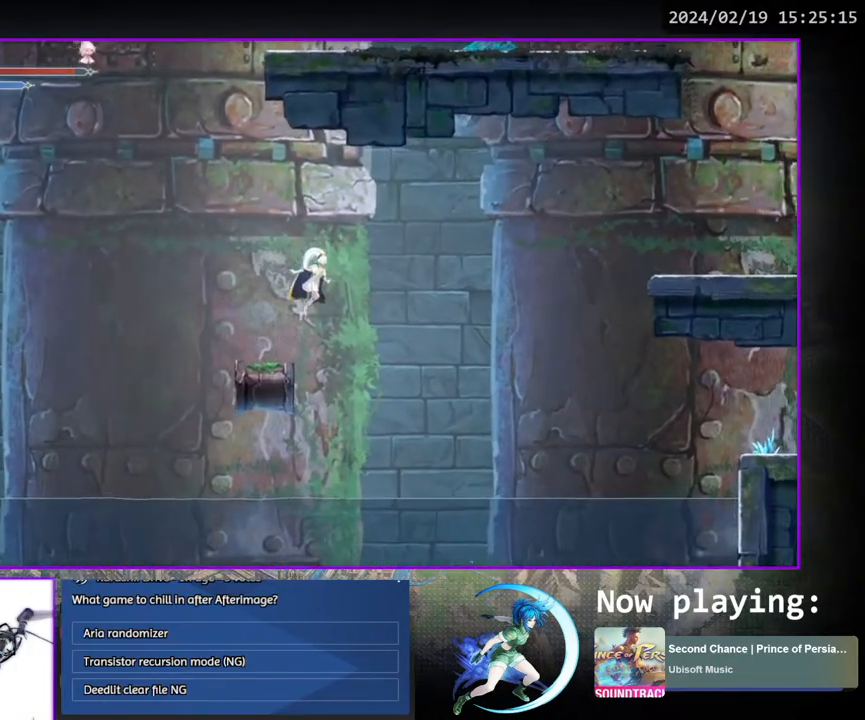
{"buttons": ["CROSS", "DPAD_RIGHT"], "left_stick": "center", "right_stick": "center", "events": [[100, "CROSS", "up"], [183, "TRIANGLE", "down"], [283, "TRIANGLE", "up"], [383, "CROSS", "down"]]}
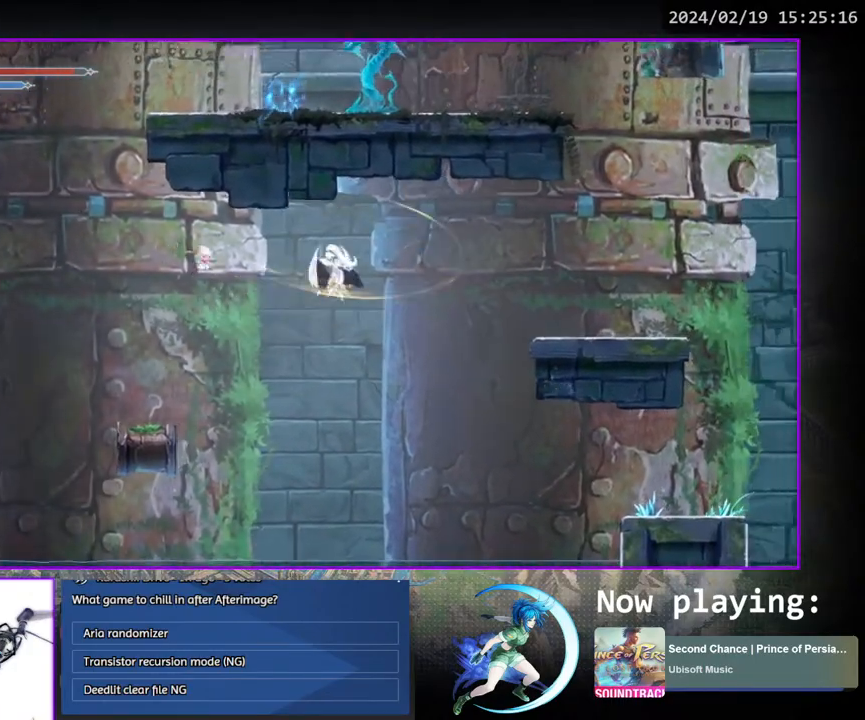
{"buttons": ["DPAD_DOWN", "DPAD_RIGHT"], "left_stick": "center", "right_stick": "center", "events": [[83, "CROSS", "up"], [483, "DPAD_DOWN", "down"]]}